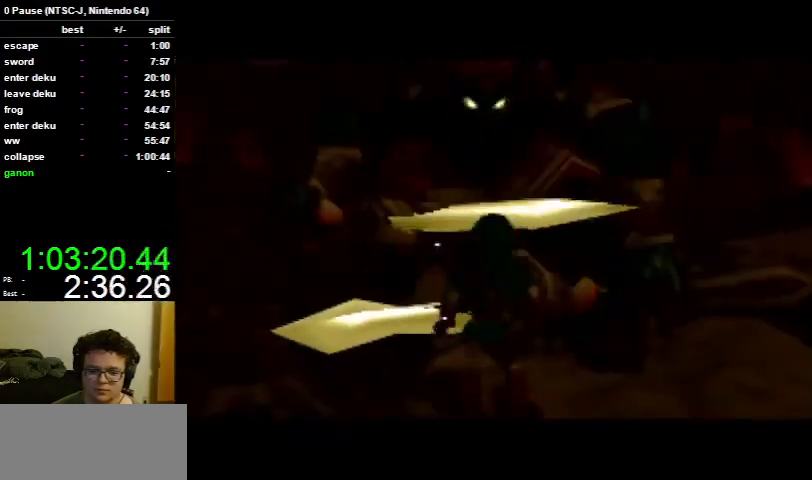
Gameplay with a controller (Nintendo layout); each line is a JSON object with the inputs held at the frame after it. "events" lists button and stick changes between this image and that frame as [ms after this image, input, new state], when the widget could be followed in between. Not read: L3 R3.
{"buttons": ["A"], "left_stick": "up", "right_stick": "center", "events": [[400, "left_stick", "up"], [467, "A", "down"]]}
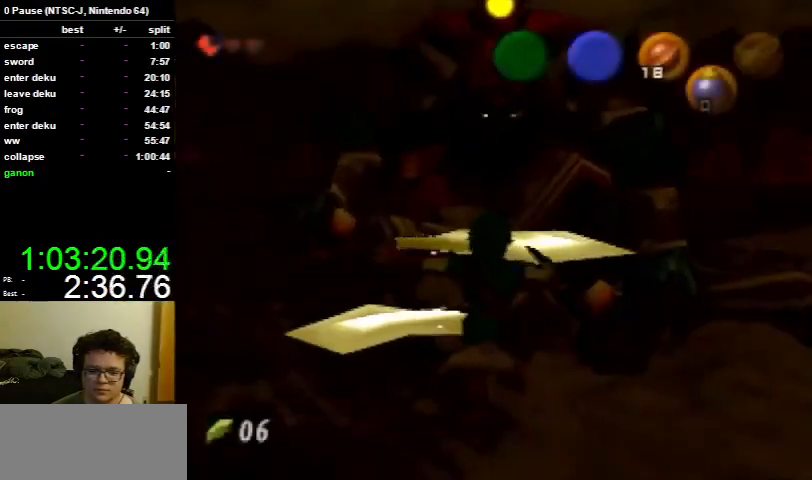
{"buttons": [], "left_stick": "center", "right_stick": "center", "events": [[33, "A", "up"], [100, "A", "down"], [200, "A", "up"], [233, "A", "down"], [367, "A", "up"], [500, "left_stick", "center"]]}
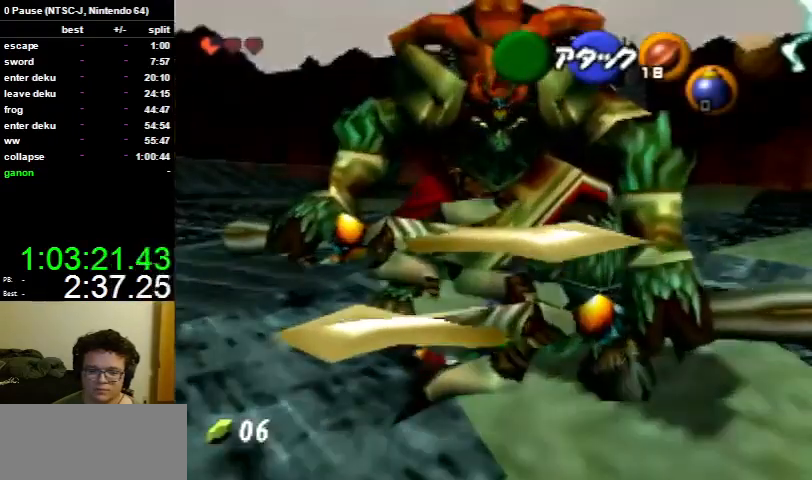
{"buttons": ["Y"], "left_stick": "center", "right_stick": "center", "events": [[300, "Y", "down"], [367, "Y", "up"], [467, "Y", "down"]]}
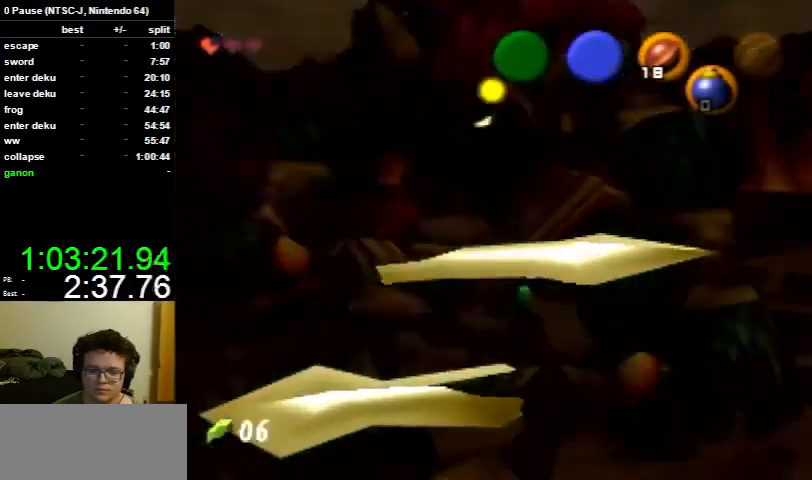
{"buttons": [], "left_stick": "center", "right_stick": "center", "events": [[33, "Y", "up"], [100, "Y", "down"], [167, "Y", "up"], [233, "Y", "down"], [300, "Y", "up"]]}
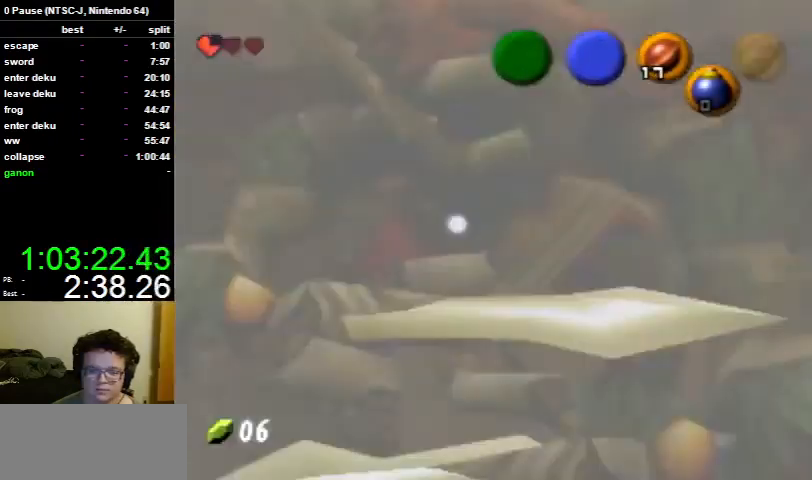
{"buttons": [], "left_stick": "center", "right_stick": "center", "events": []}
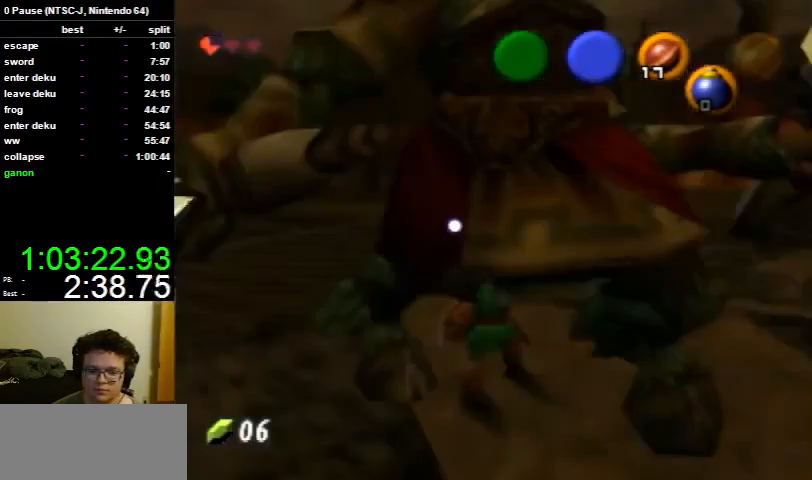
{"buttons": [], "left_stick": "down", "right_stick": "center", "events": [[67, "left_stick", "down"], [267, "A", "down"], [367, "A", "up"], [433, "A", "down"], [500, "A", "up"]]}
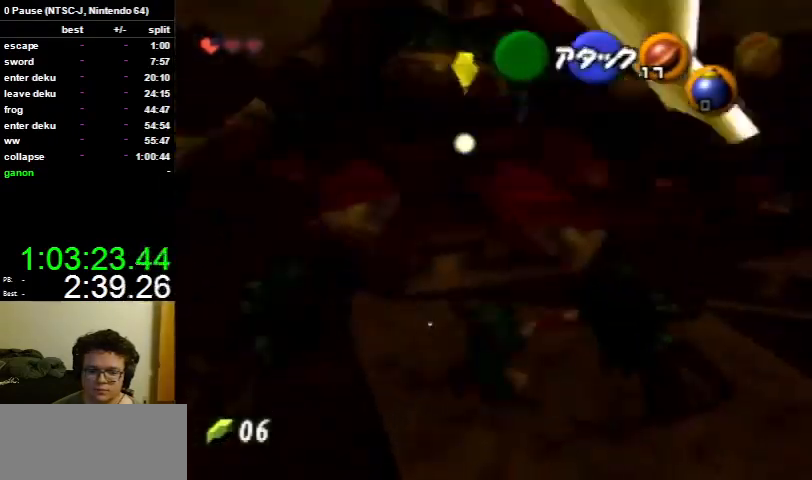
{"buttons": [], "left_stick": "center", "right_stick": "center", "events": [[67, "A", "down"], [167, "A", "up"], [300, "left_stick", "center"]]}
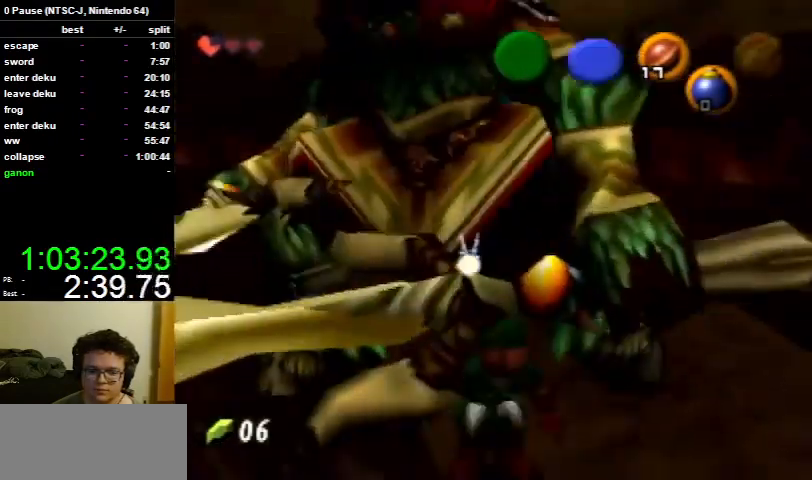
{"buttons": [], "left_stick": "center", "right_stick": "center", "events": []}
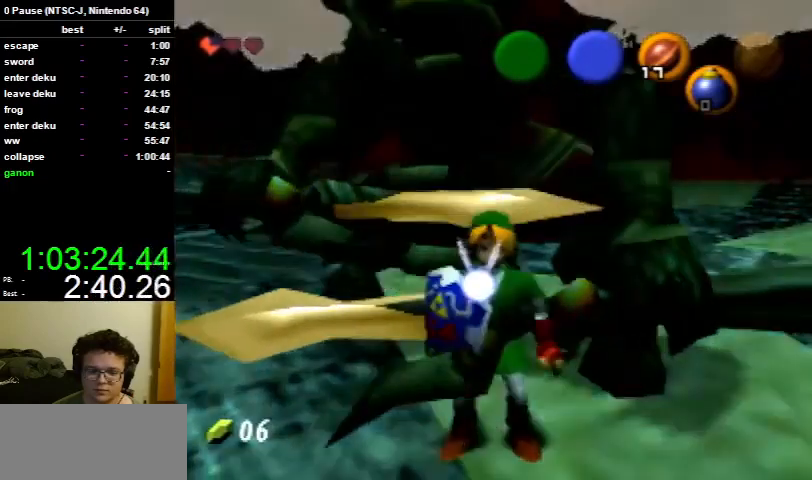
{"buttons": [], "left_stick": "up", "right_stick": "center", "events": [[100, "left_stick", "up"], [233, "A", "down"], [333, "A", "up"]]}
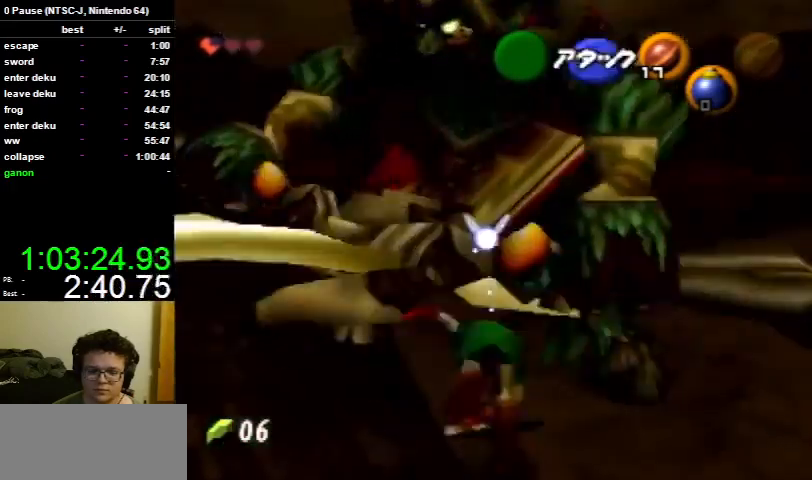
{"buttons": [], "left_stick": "center", "right_stick": "center", "events": [[333, "left_stick", "center"]]}
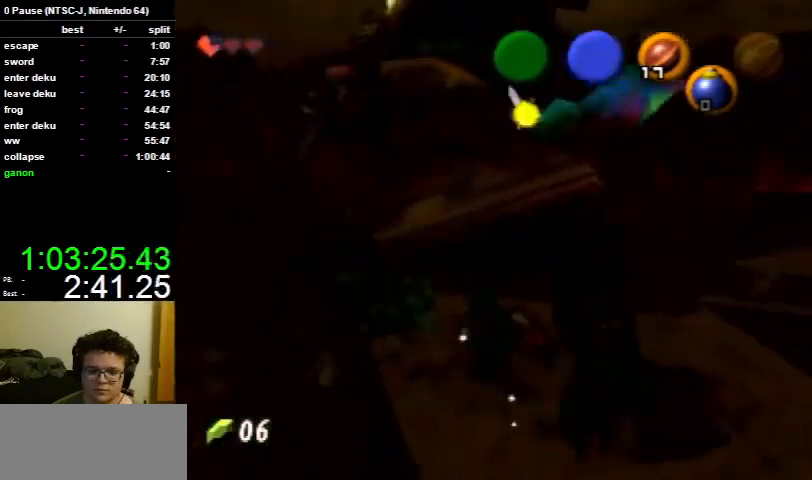
{"buttons": [], "left_stick": "center", "right_stick": "center", "events": []}
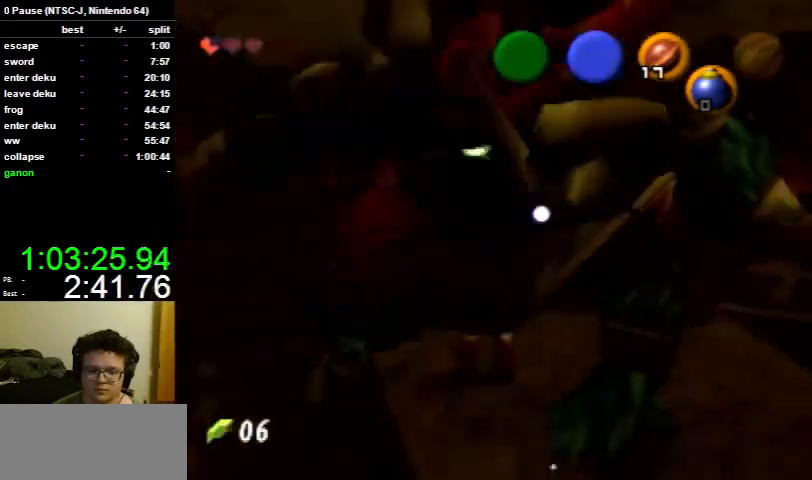
{"buttons": [], "left_stick": "center", "right_stick": "center", "events": [[233, "Y", "down"], [400, "Y", "up"]]}
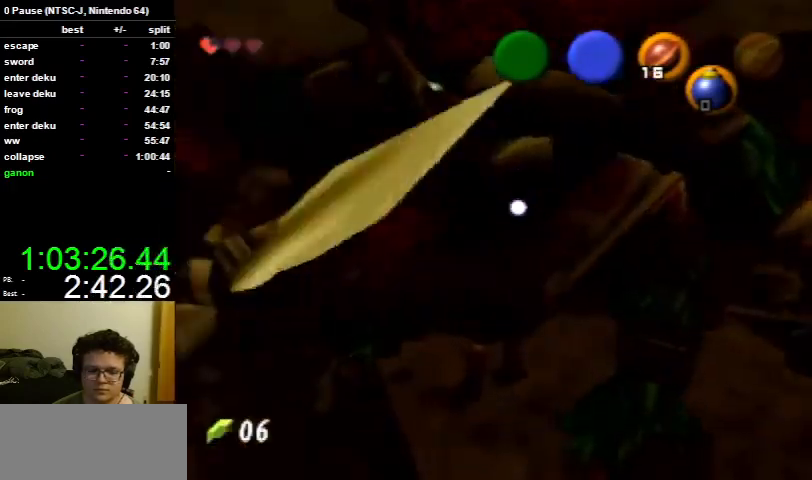
{"buttons": [], "left_stick": "center", "right_stick": "center", "events": []}
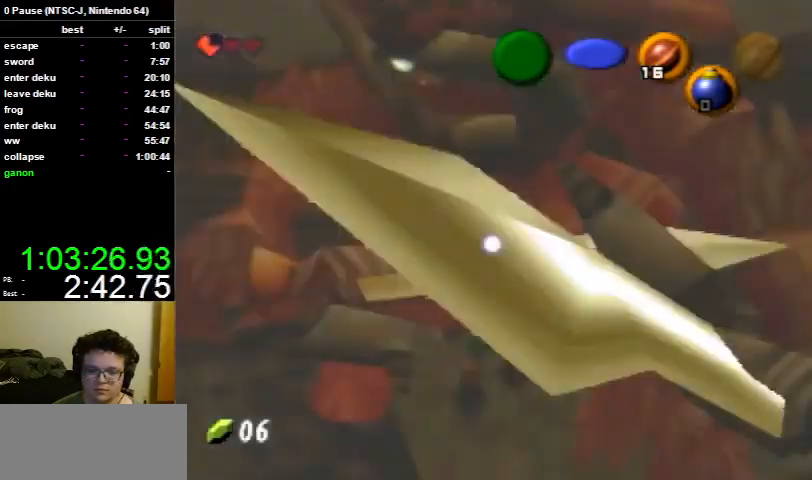
{"buttons": [], "left_stick": "center", "right_stick": "center", "events": []}
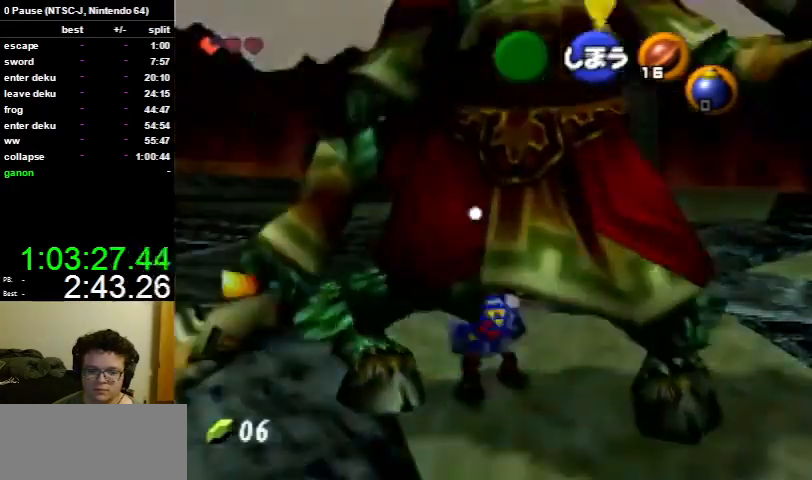
{"buttons": [], "left_stick": "down", "right_stick": "center", "events": [[67, "left_stick", "down"], [133, "A", "down"], [267, "A", "up"]]}
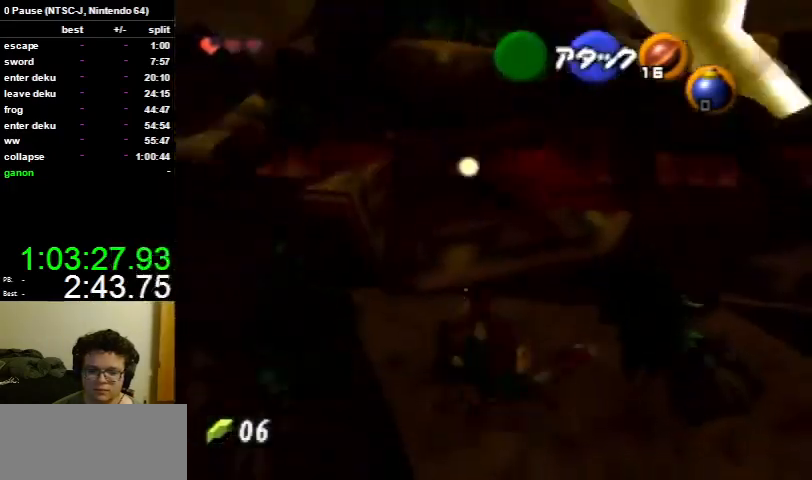
{"buttons": [], "left_stick": "center", "right_stick": "center", "events": [[67, "left_stick", "center"]]}
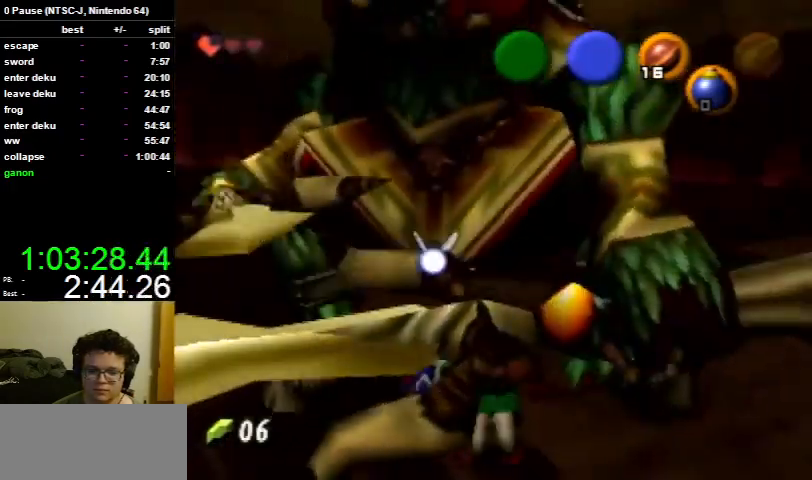
{"buttons": [], "left_stick": "up", "right_stick": "center", "events": [[467, "left_stick", "up"]]}
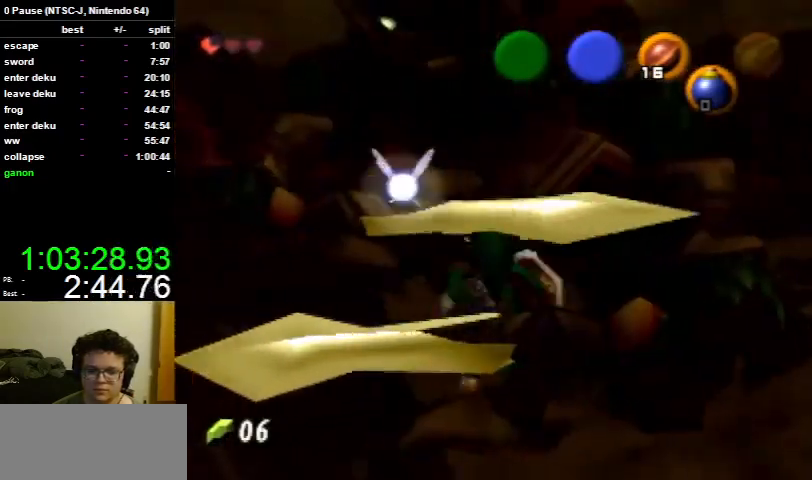
{"buttons": [], "left_stick": "up", "right_stick": "center", "events": [[67, "A", "down"], [133, "A", "up"]]}
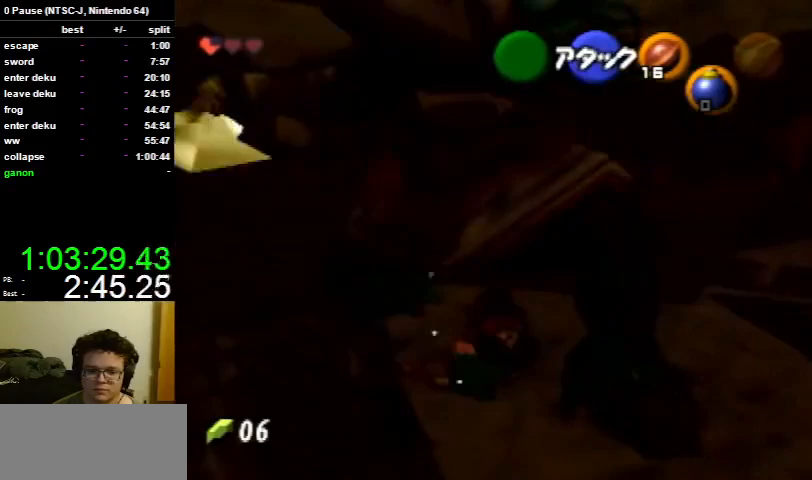
{"buttons": [], "left_stick": "center", "right_stick": "center", "events": [[67, "left_stick", "center"]]}
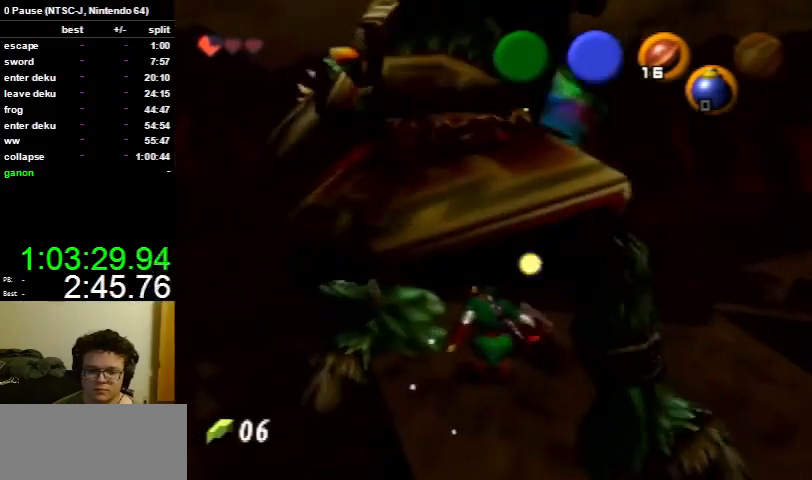
{"buttons": [], "left_stick": "center", "right_stick": "center", "events": []}
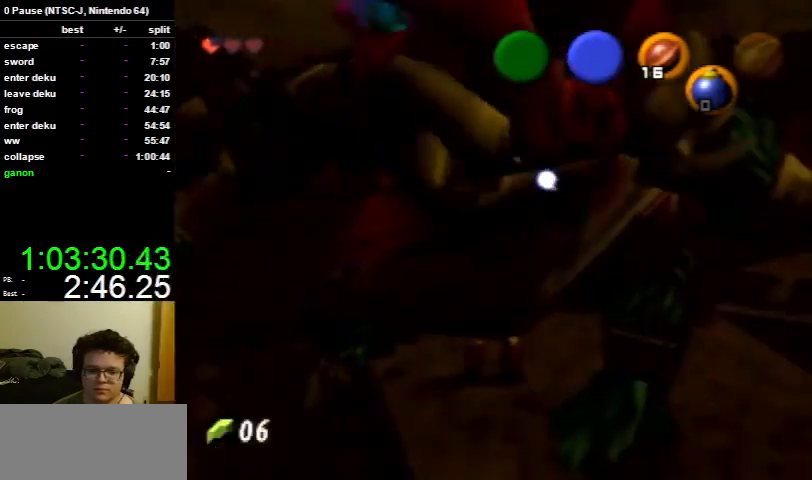
{"buttons": [], "left_stick": "center", "right_stick": "center", "events": [[100, "Y", "down"], [200, "Y", "up"]]}
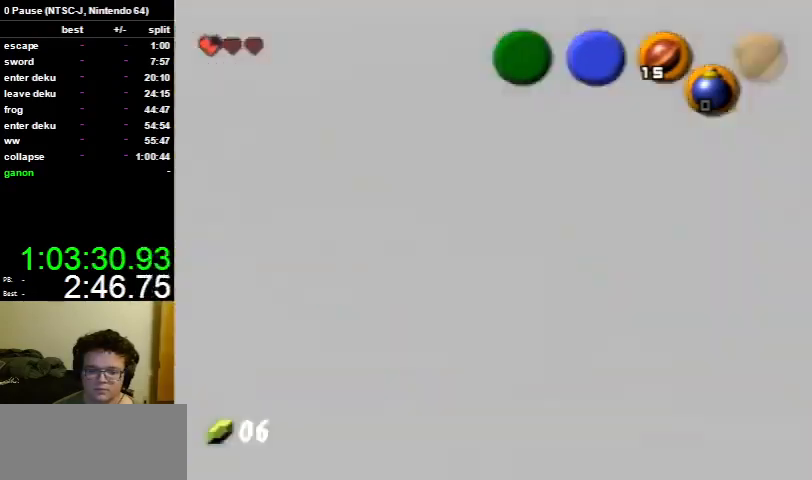
{"buttons": [], "left_stick": "center", "right_stick": "center", "events": []}
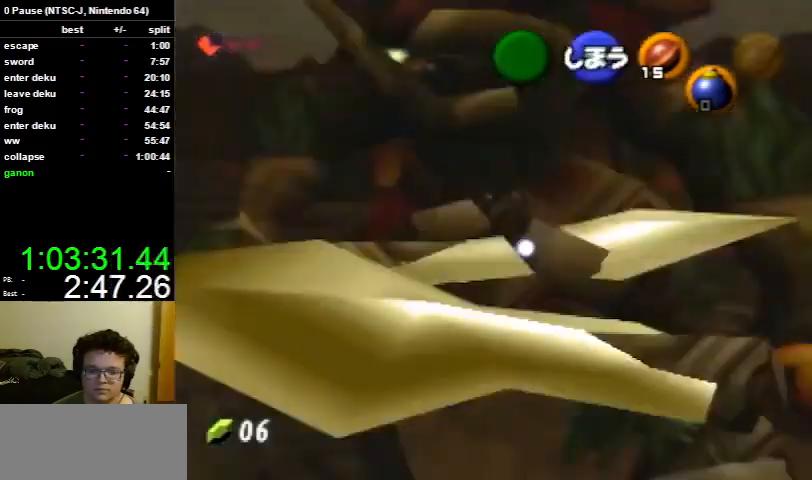
{"buttons": [], "left_stick": "down", "right_stick": "center", "events": [[500, "left_stick", "down"]]}
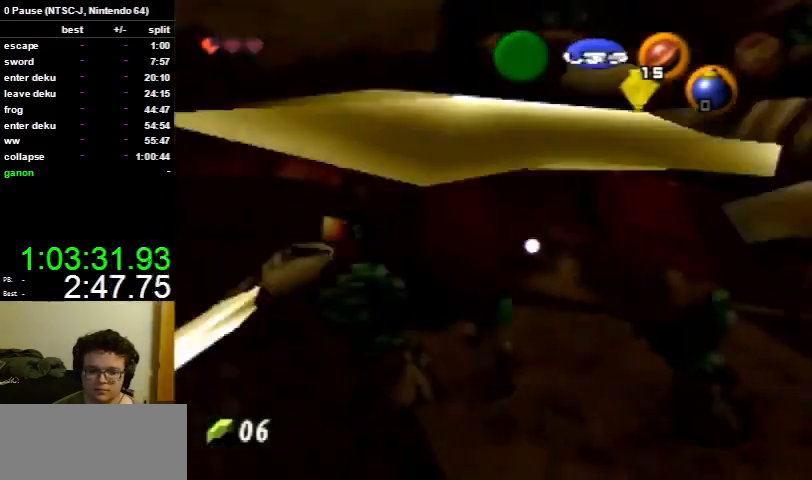
{"buttons": [], "left_stick": "center", "right_stick": "center", "events": [[67, "A", "down"], [167, "A", "up"], [500, "left_stick", "center"]]}
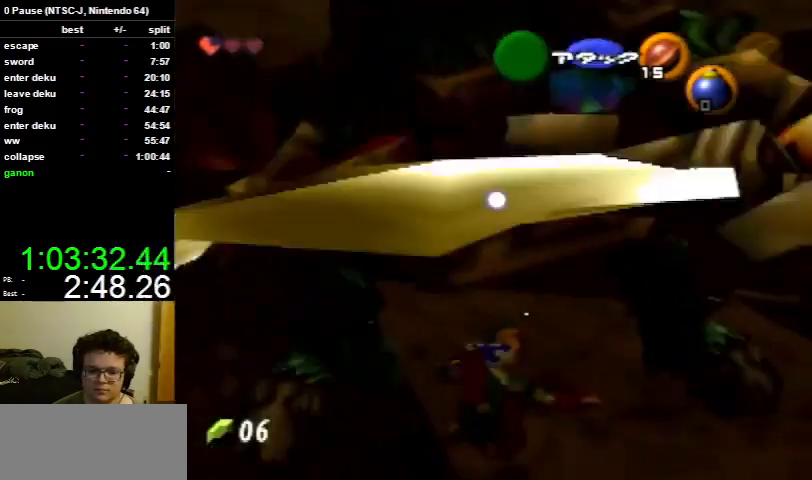
{"buttons": [], "left_stick": "center", "right_stick": "center", "events": []}